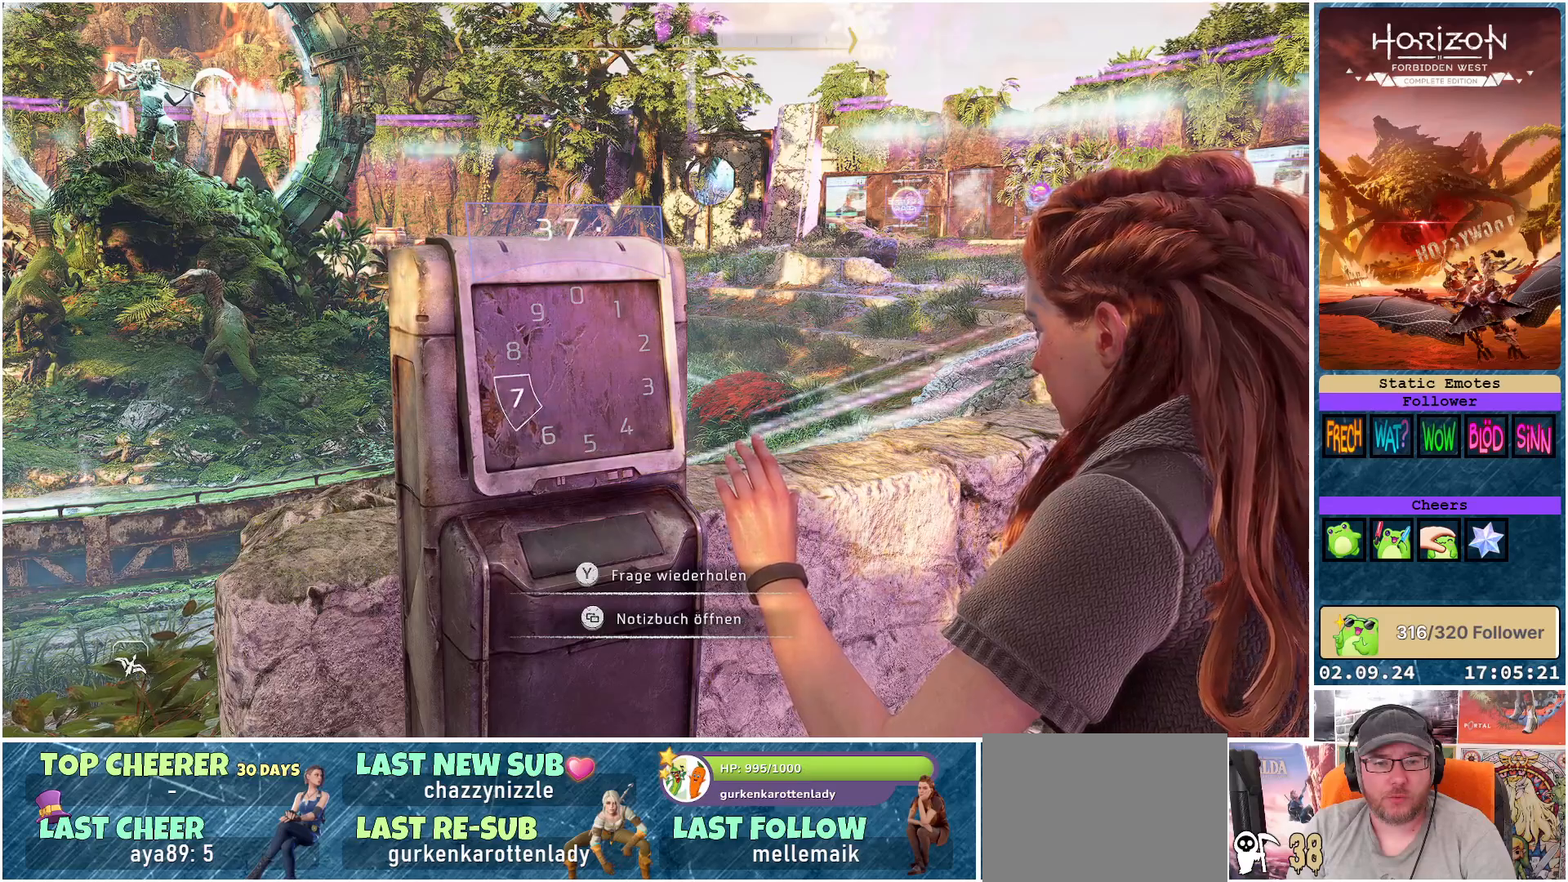
Gameplay with a controller (Xbox layout); each line is a JSON object with the inputs held at the frame after it. "events" lists button and stick changes between this image and that frame as [ms after this image, input, new state], when the widget could be followed in between.
{"buttons": [], "left_stick": "left", "right_stick": "center", "events": [[100, "left_stick", "left"]]}
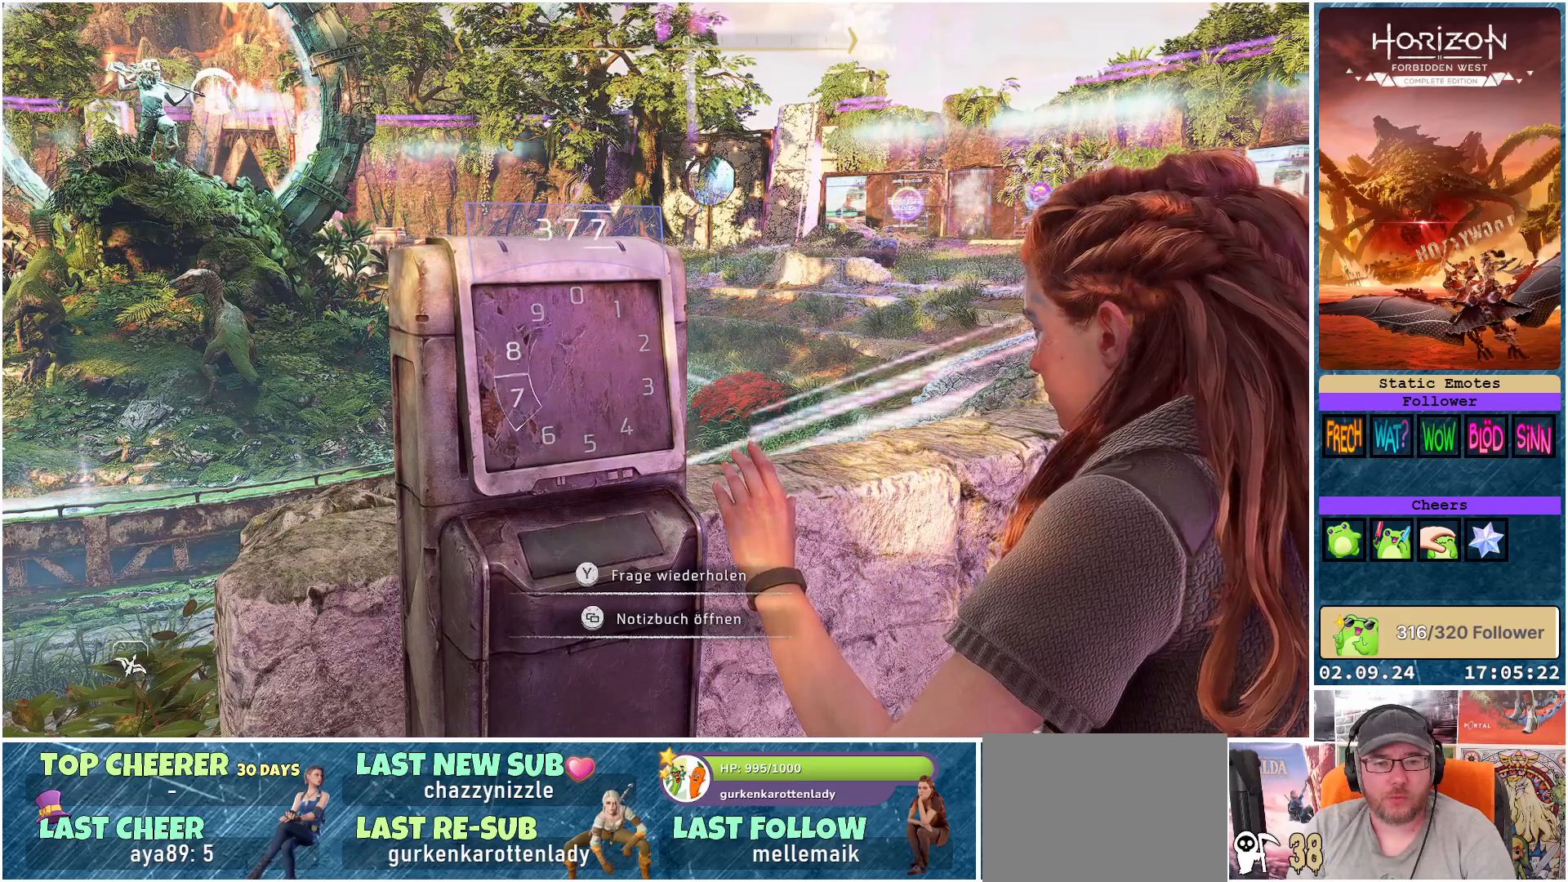
{"buttons": [], "left_stick": "left", "right_stick": "center", "events": []}
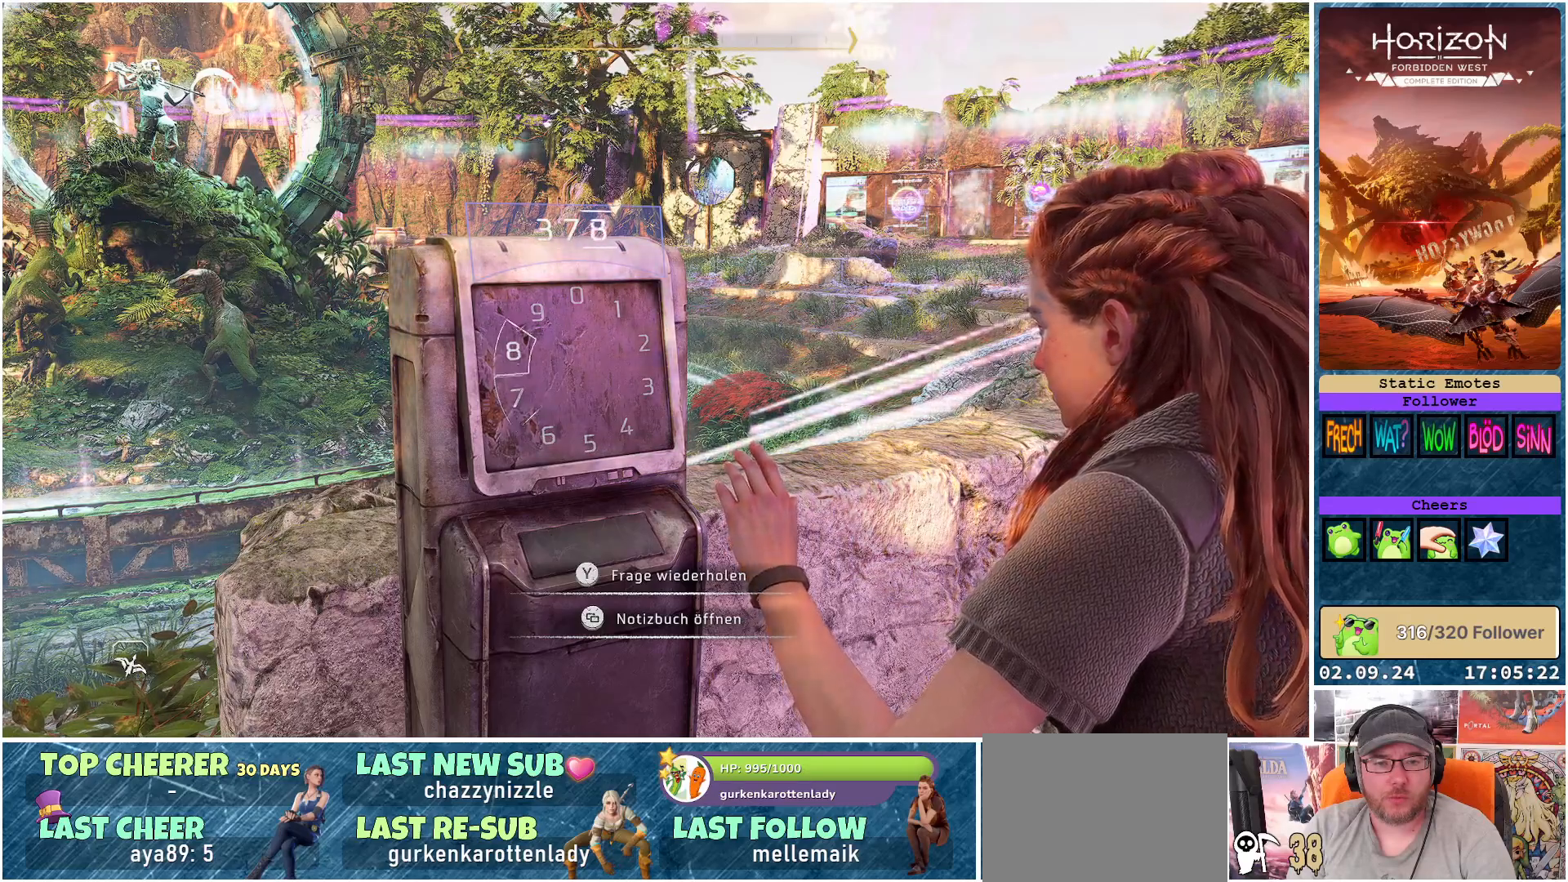
{"buttons": [], "left_stick": "left", "right_stick": "center", "events": [[350, "A", "down"], [383, "A", "up"]]}
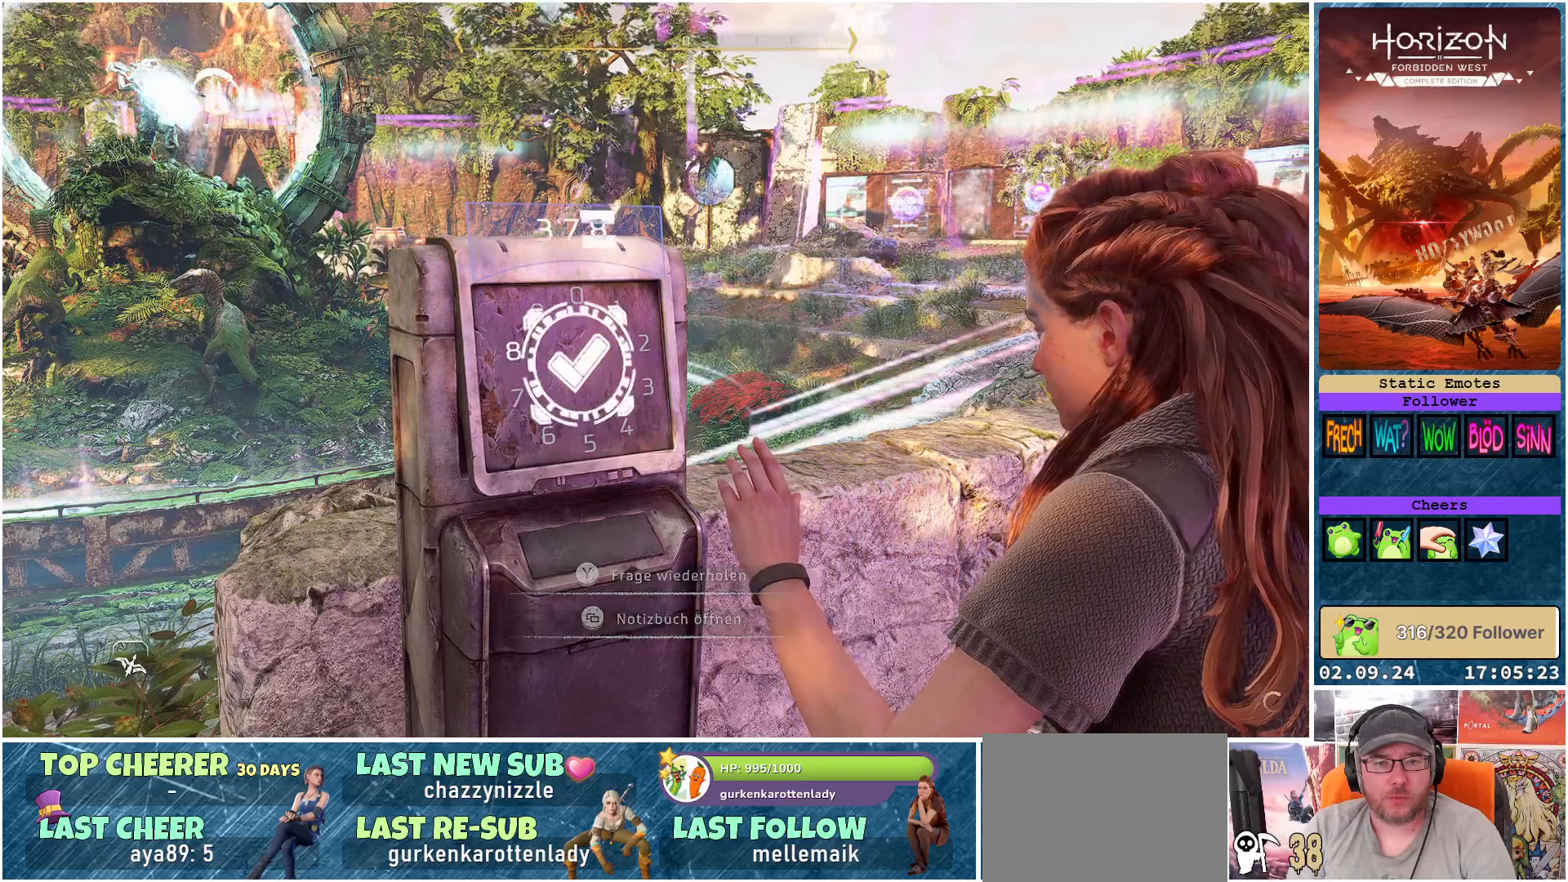
{"buttons": [], "left_stick": "center", "right_stick": "center", "events": [[267, "left_stick", "center"]]}
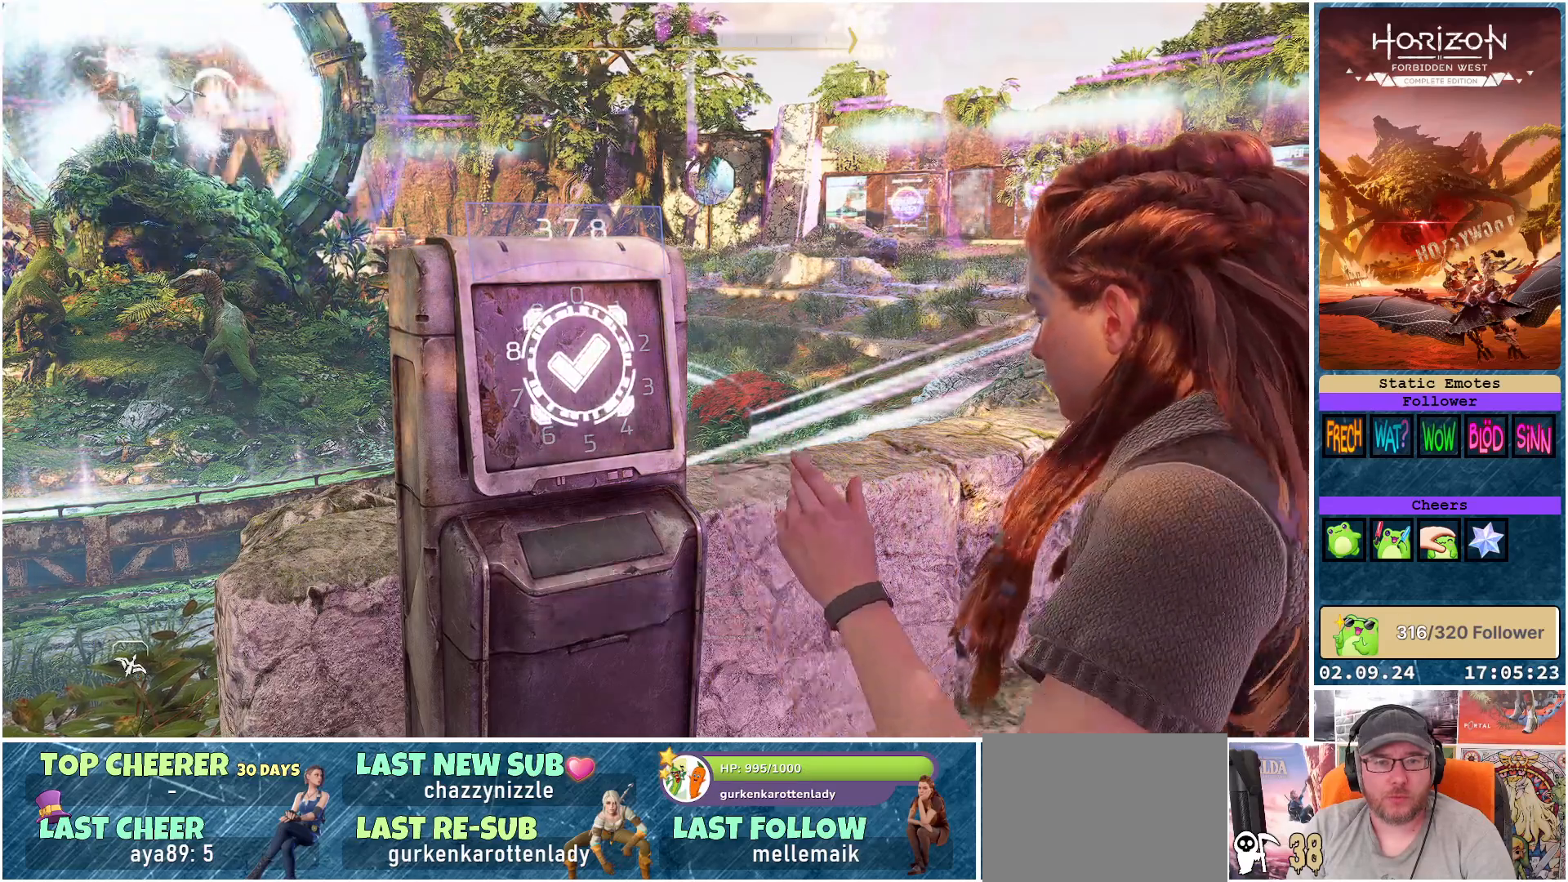
{"buttons": [], "left_stick": "center", "right_stick": "center", "events": []}
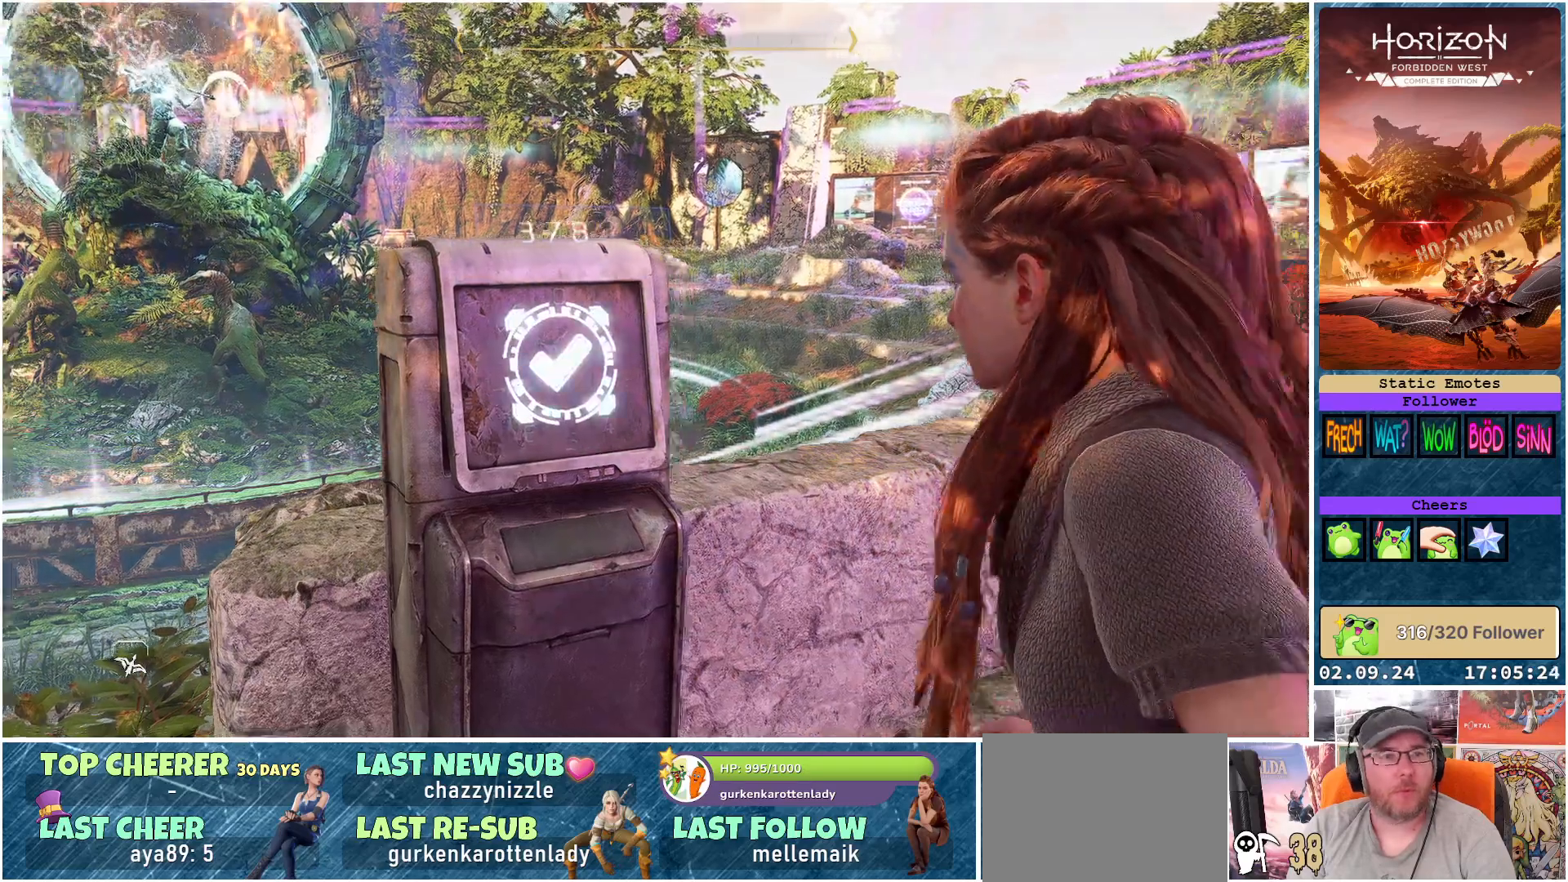
{"buttons": [], "left_stick": "center", "right_stick": "center", "events": [[17, "right_stick", "up-left"], [300, "right_stick", "center"]]}
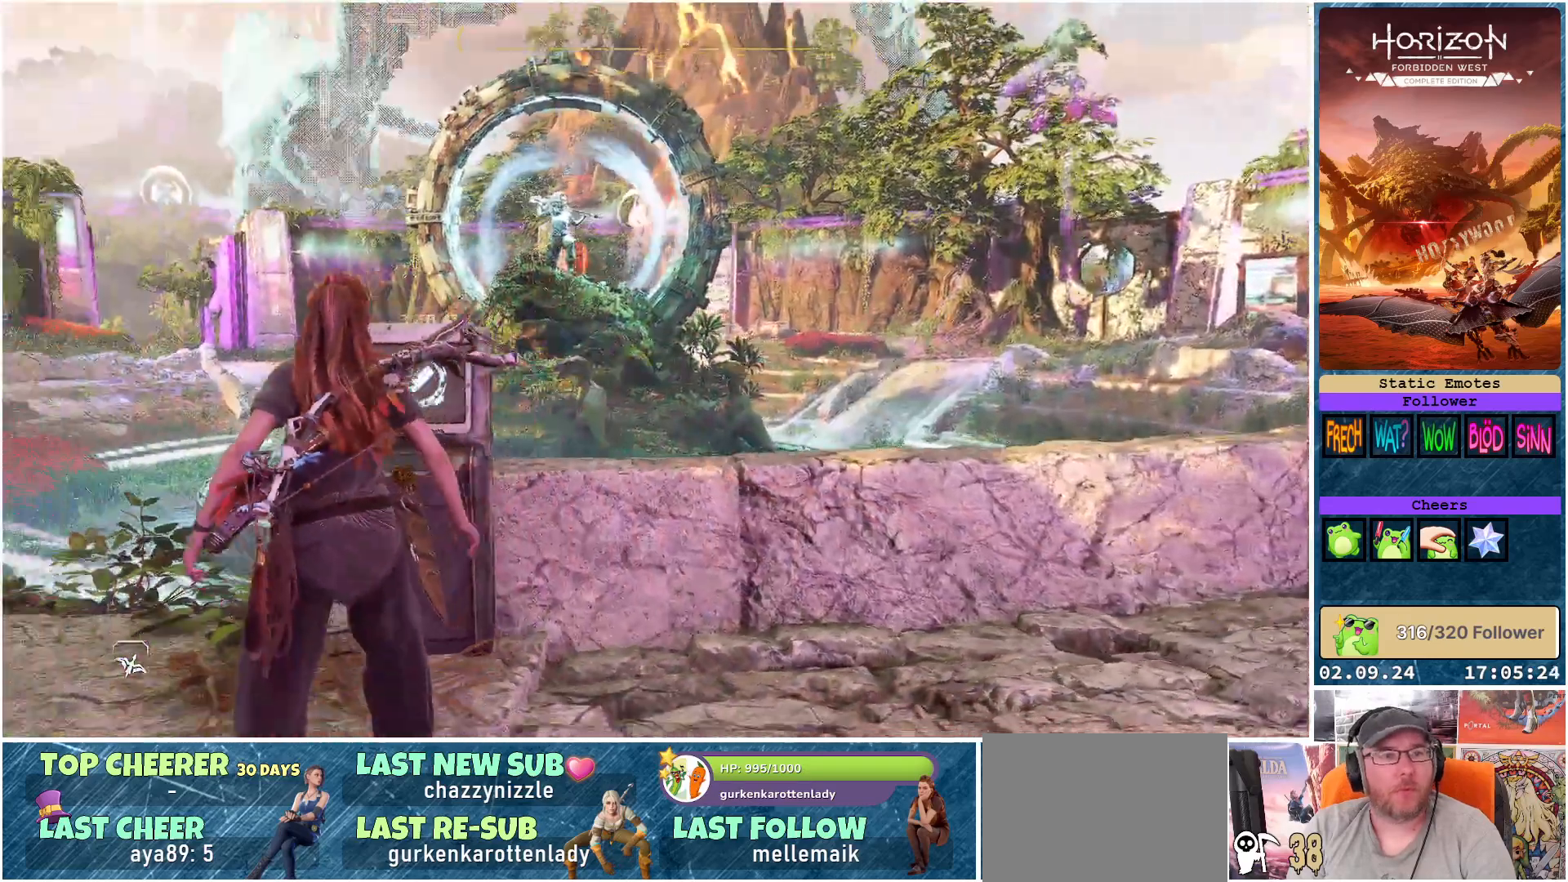
{"buttons": [], "left_stick": "center", "right_stick": "center", "events": []}
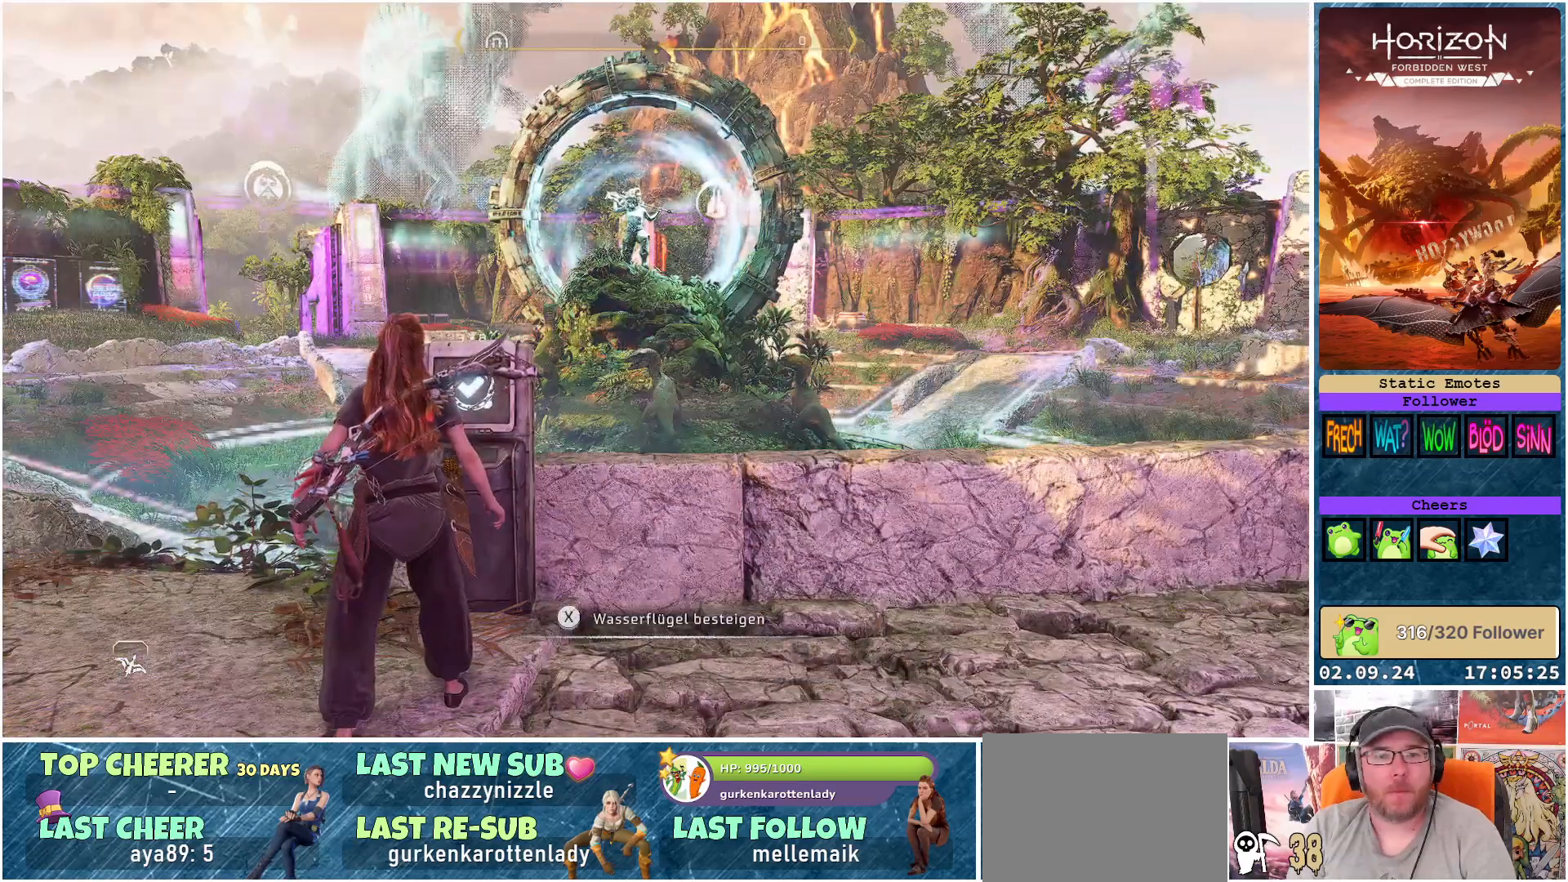
{"buttons": [], "left_stick": "center", "right_stick": "center", "events": []}
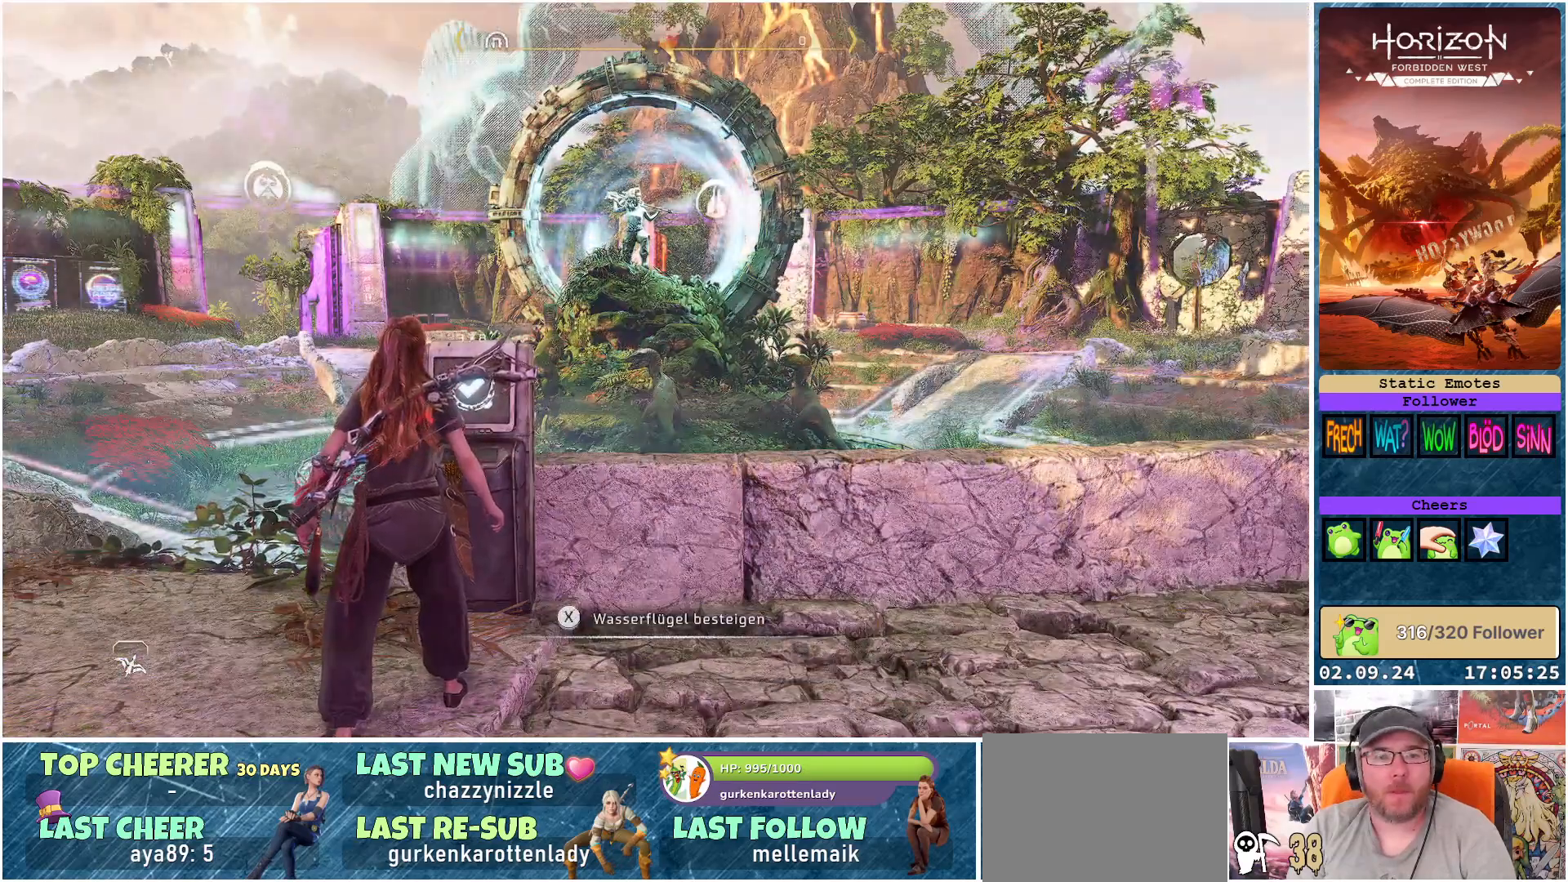
{"buttons": [], "left_stick": "right", "right_stick": "center", "events": [[450, "left_stick", "right"]]}
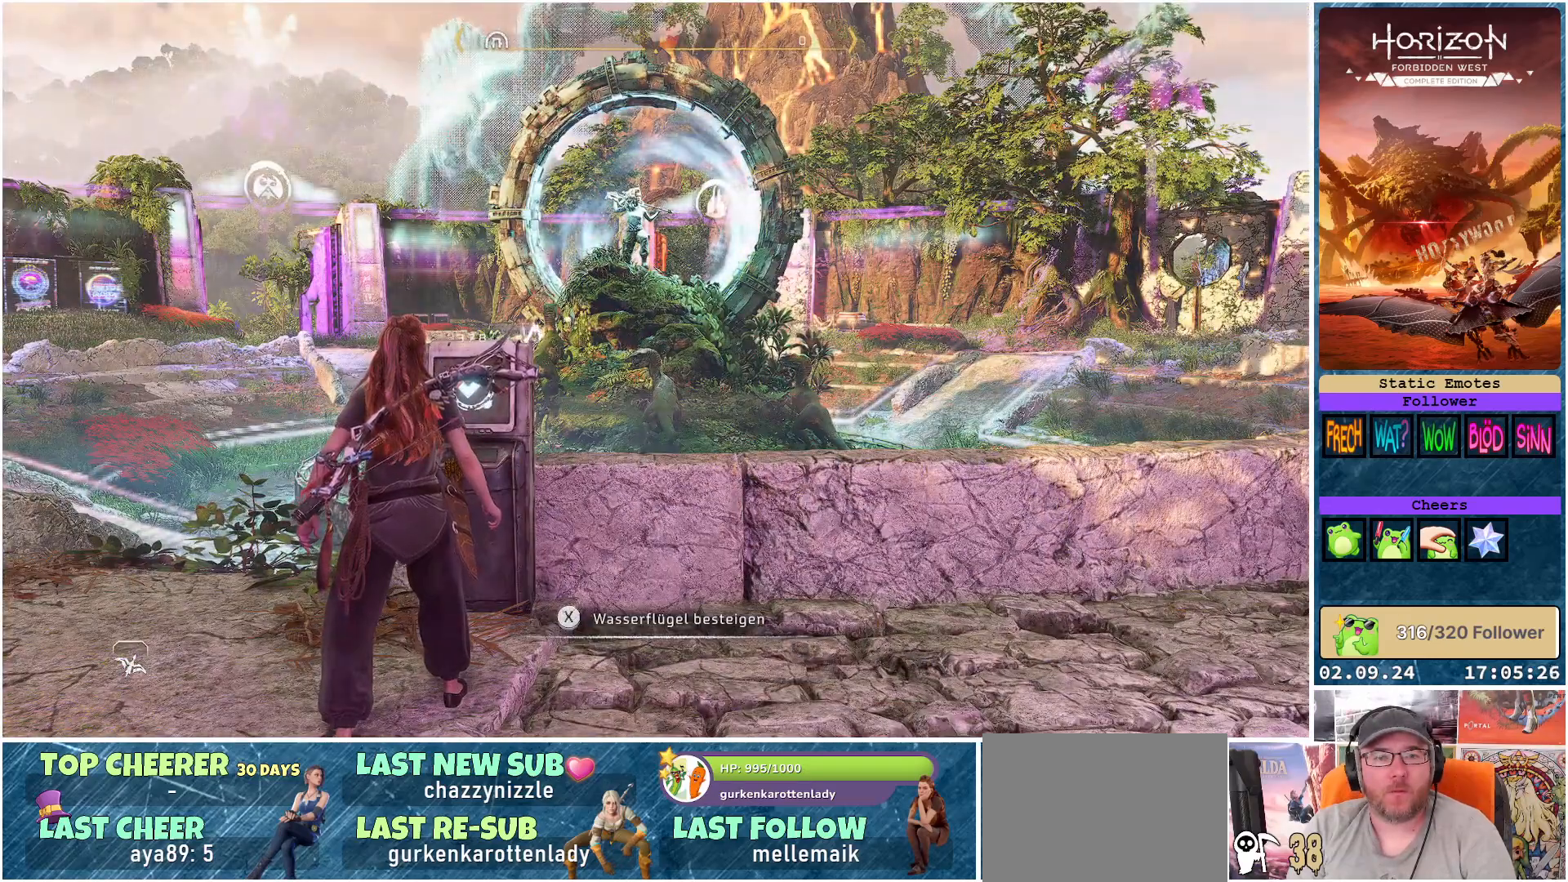
{"buttons": [], "left_stick": "right", "right_stick": "center", "events": []}
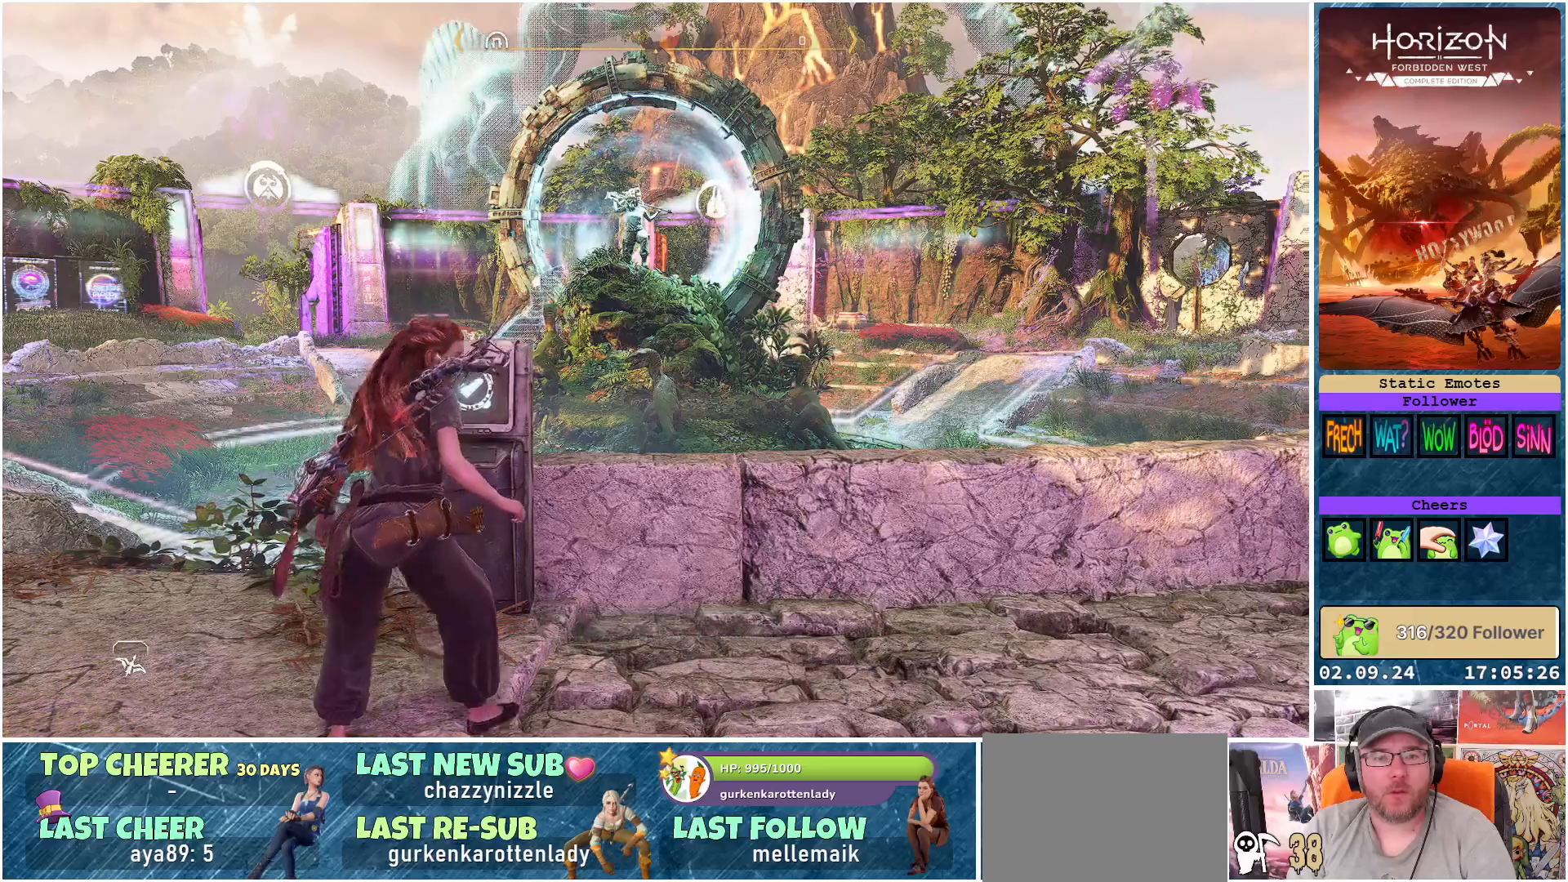
{"buttons": [], "left_stick": "right", "right_stick": "down-left", "events": [[67, "right_stick", "down-left"]]}
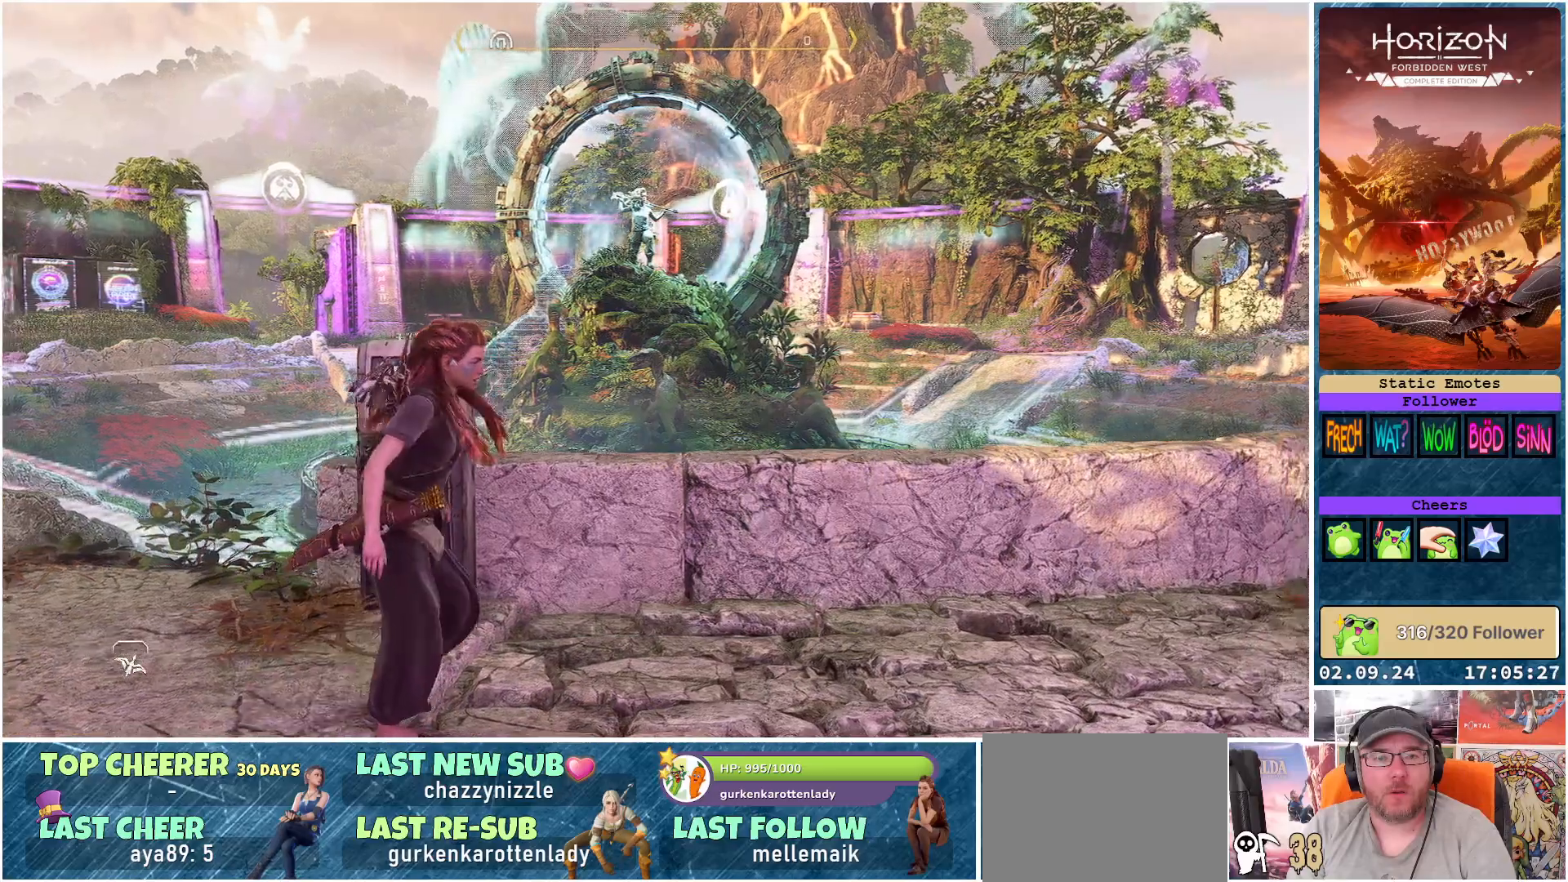
{"buttons": [], "left_stick": "right", "right_stick": "down-left", "events": []}
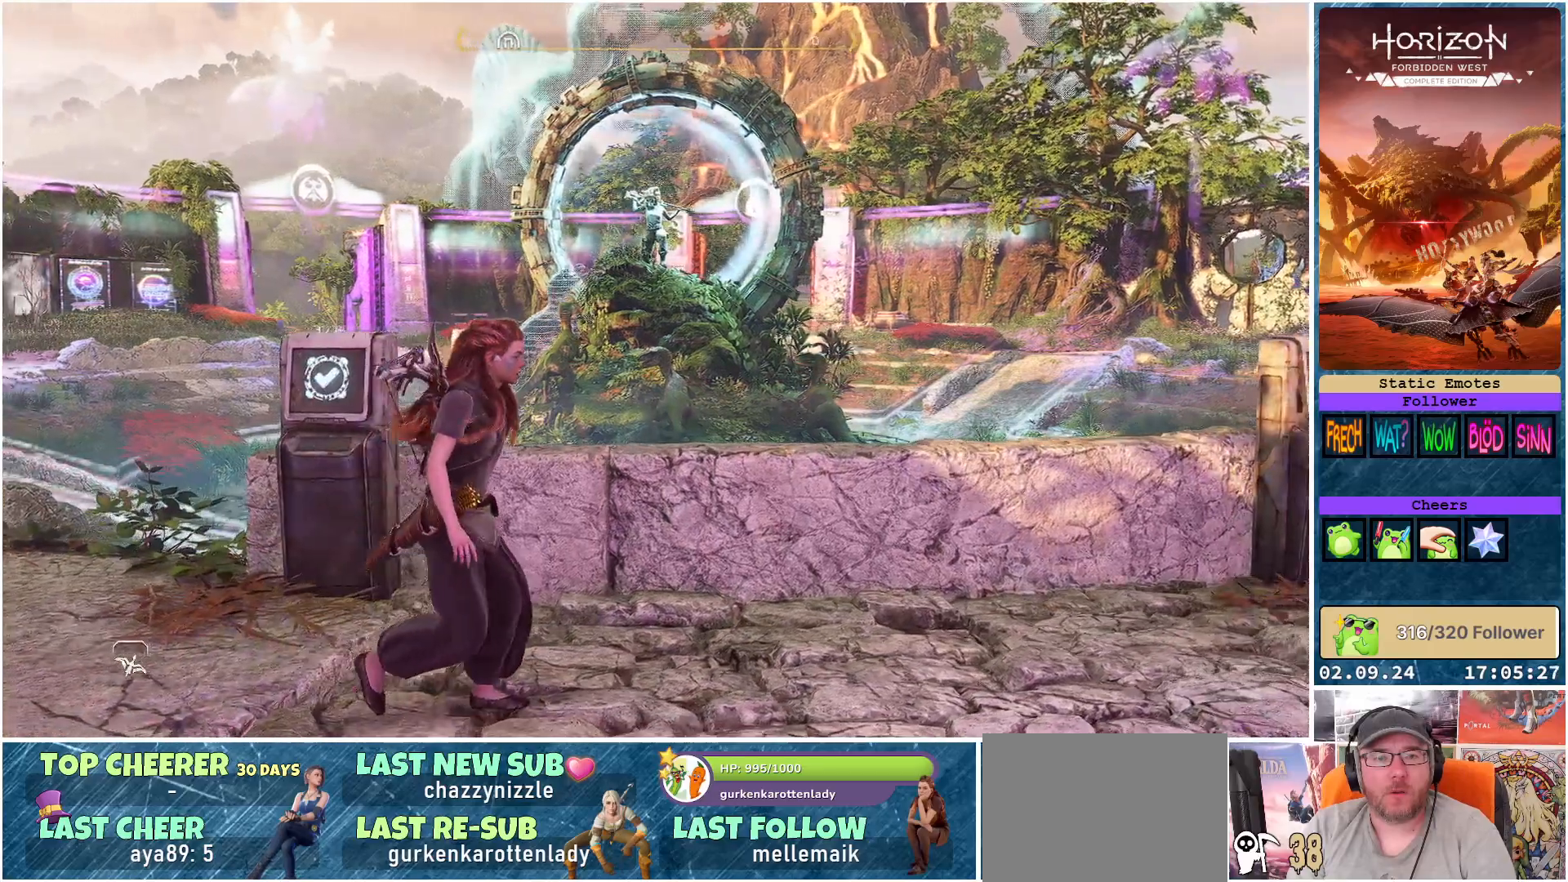
{"buttons": [], "left_stick": "right", "right_stick": "down-left", "events": []}
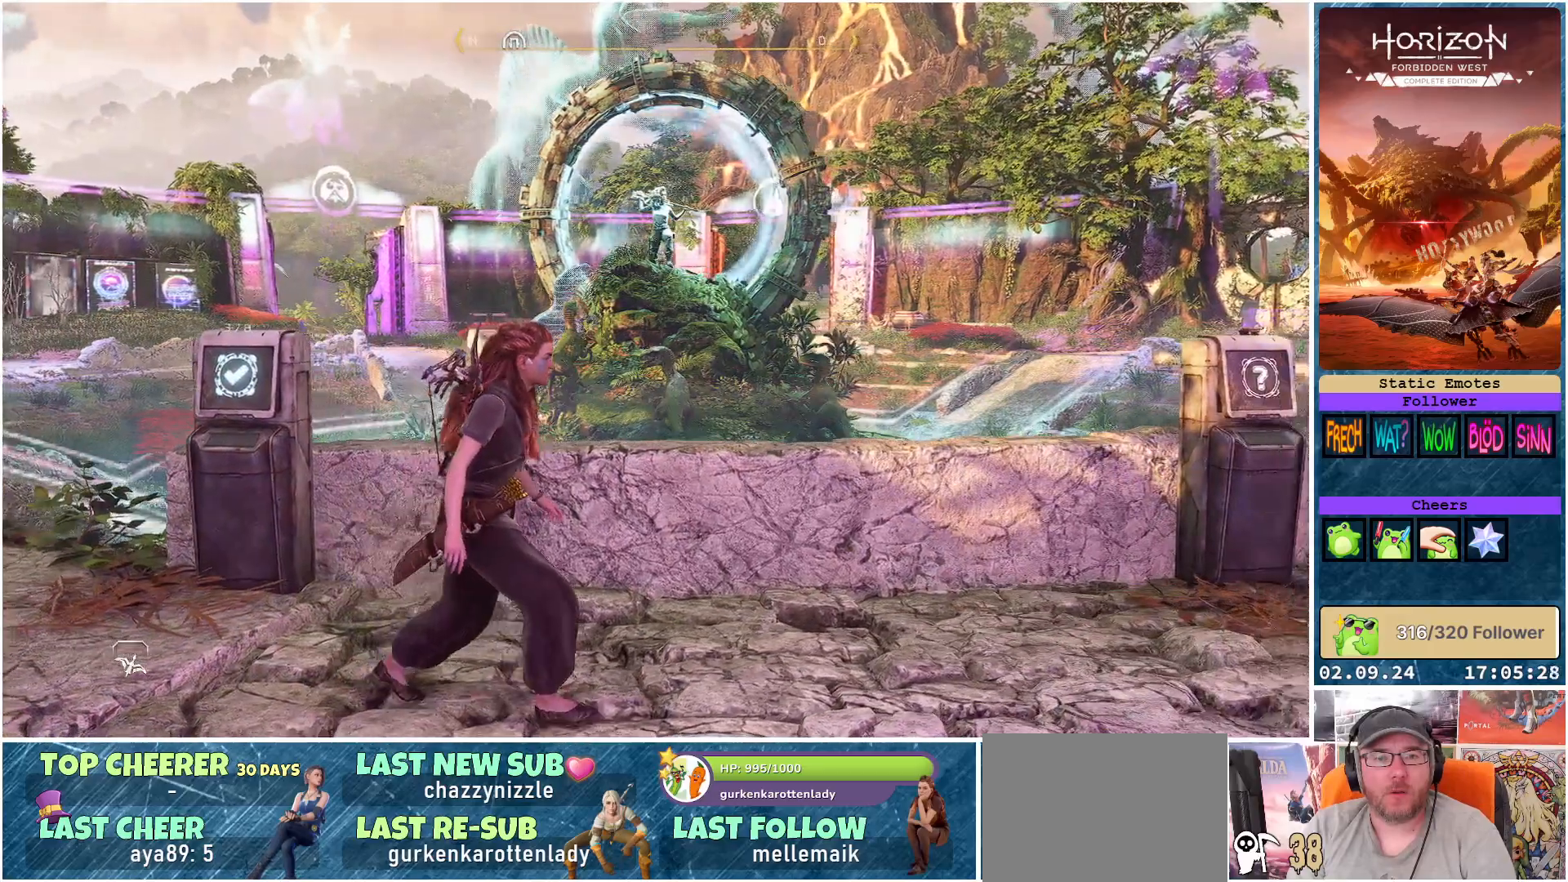
{"buttons": [], "left_stick": "right", "right_stick": "down-left", "events": []}
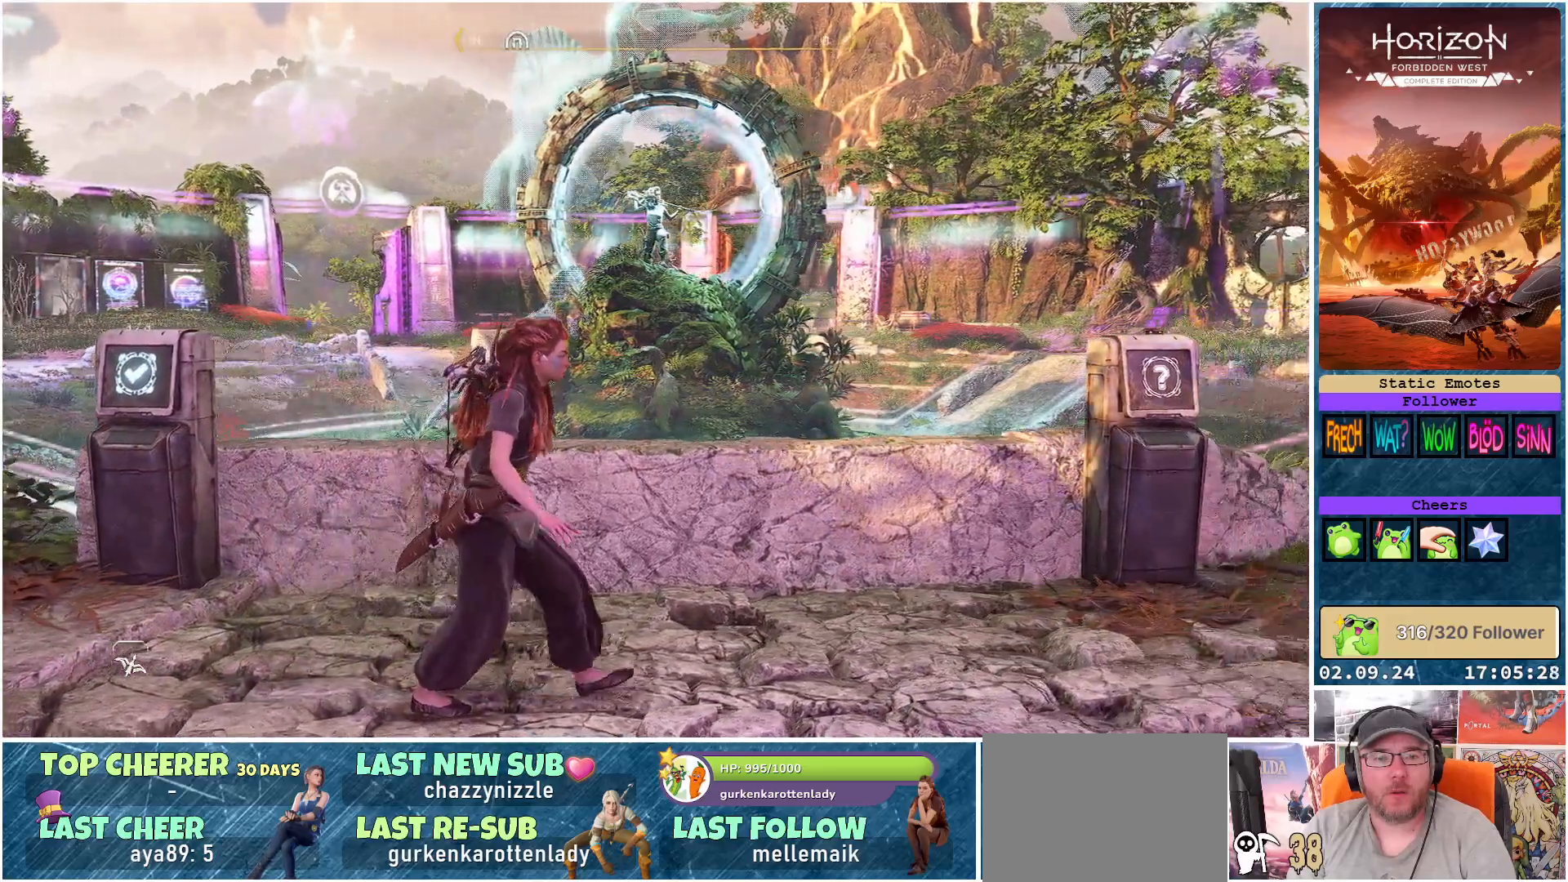
{"buttons": [], "left_stick": "right", "right_stick": "down-left", "events": []}
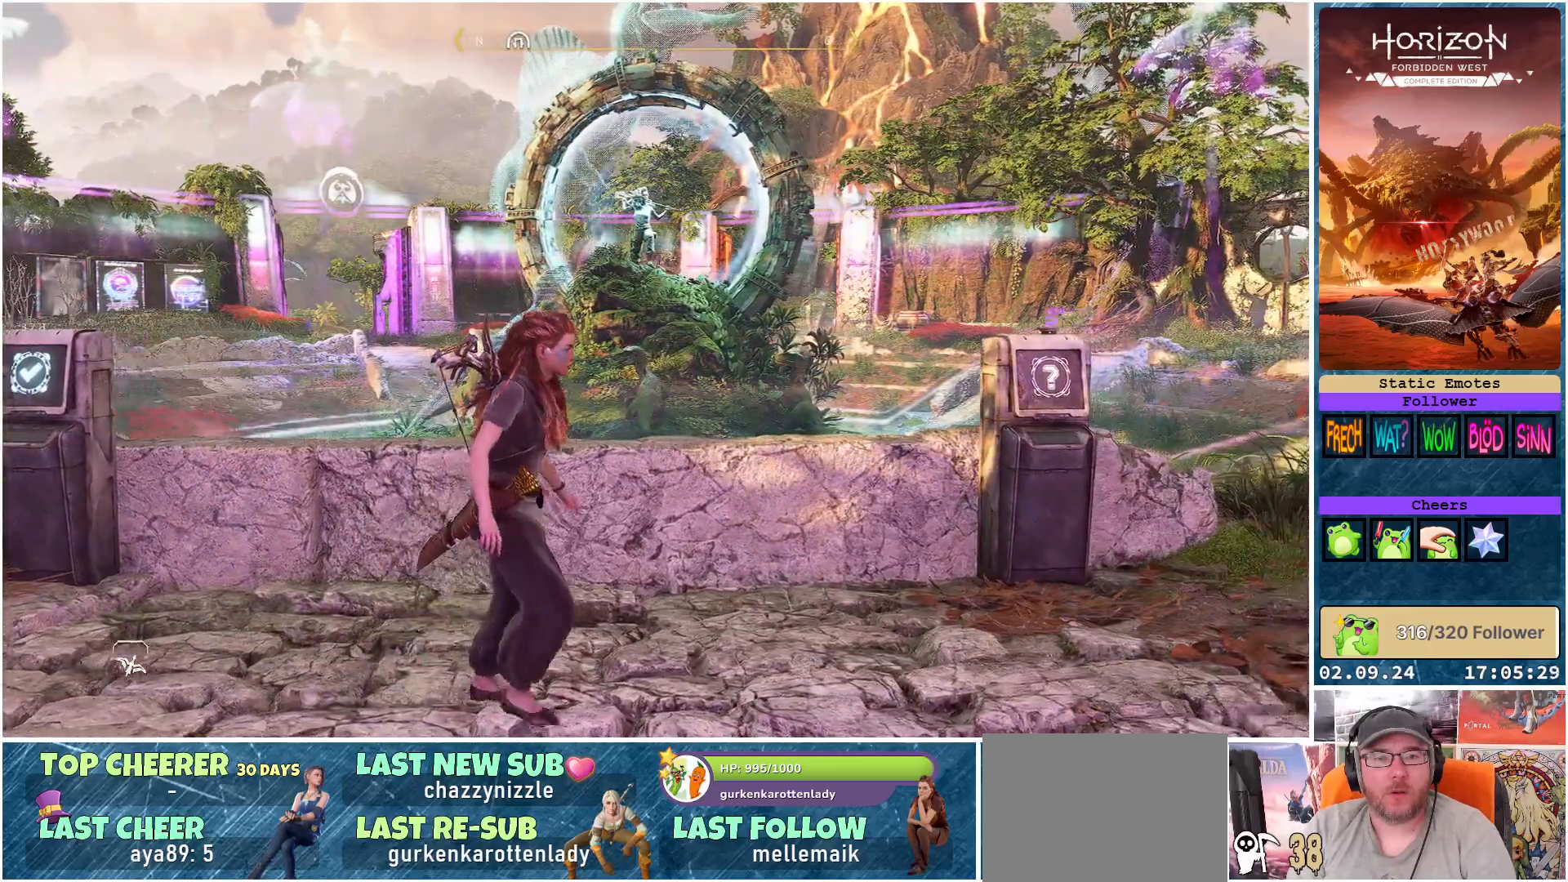
{"buttons": [], "left_stick": "right", "right_stick": "down-left", "events": []}
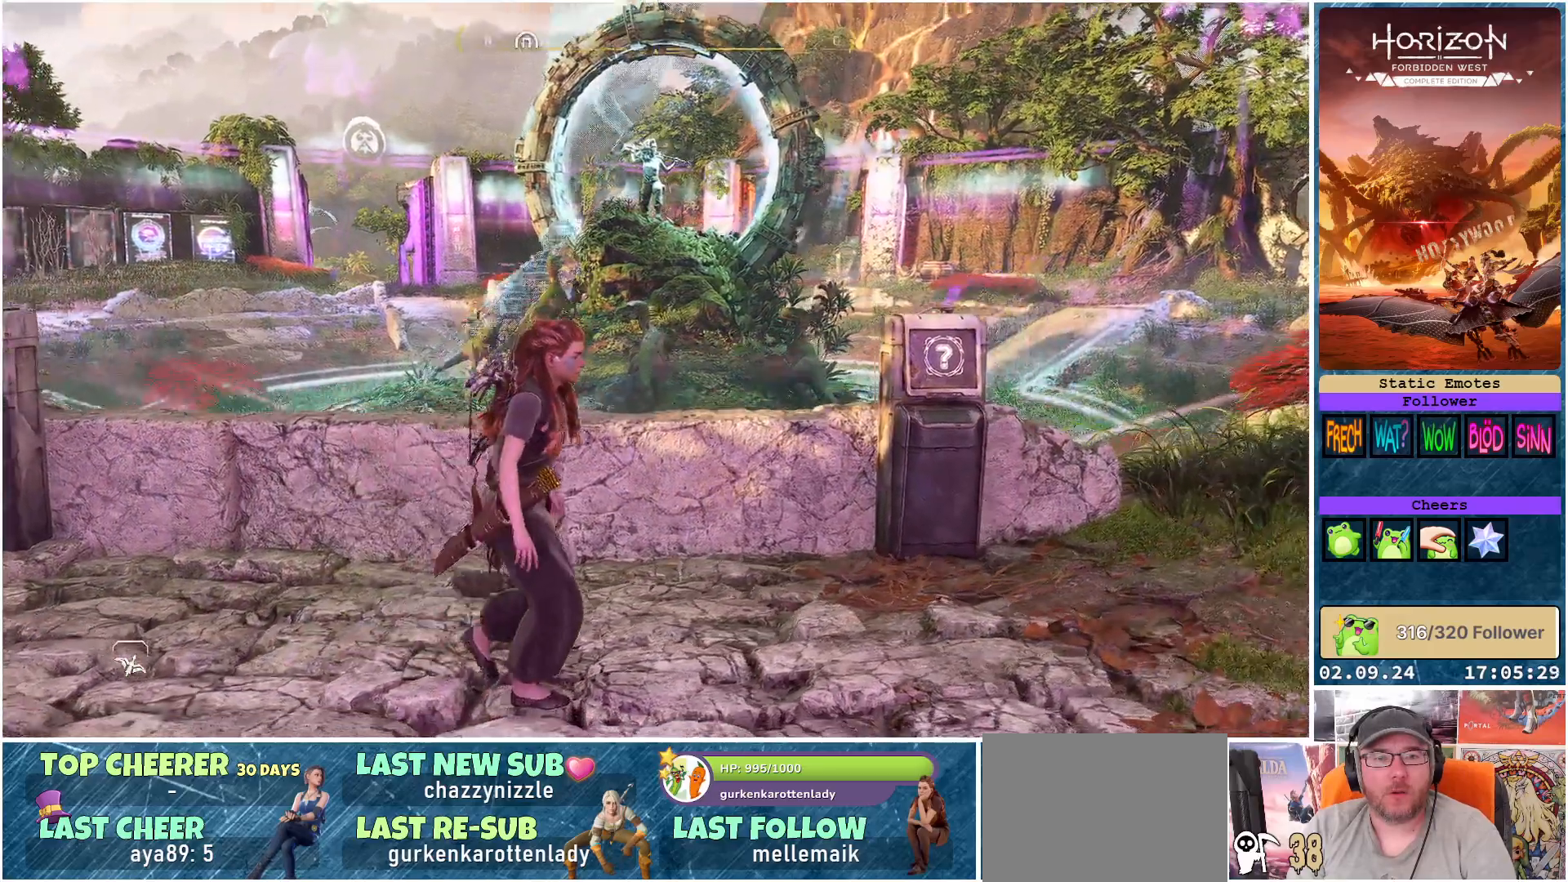
{"buttons": [], "left_stick": "right", "right_stick": "center", "events": [[183, "right_stick", "center"]]}
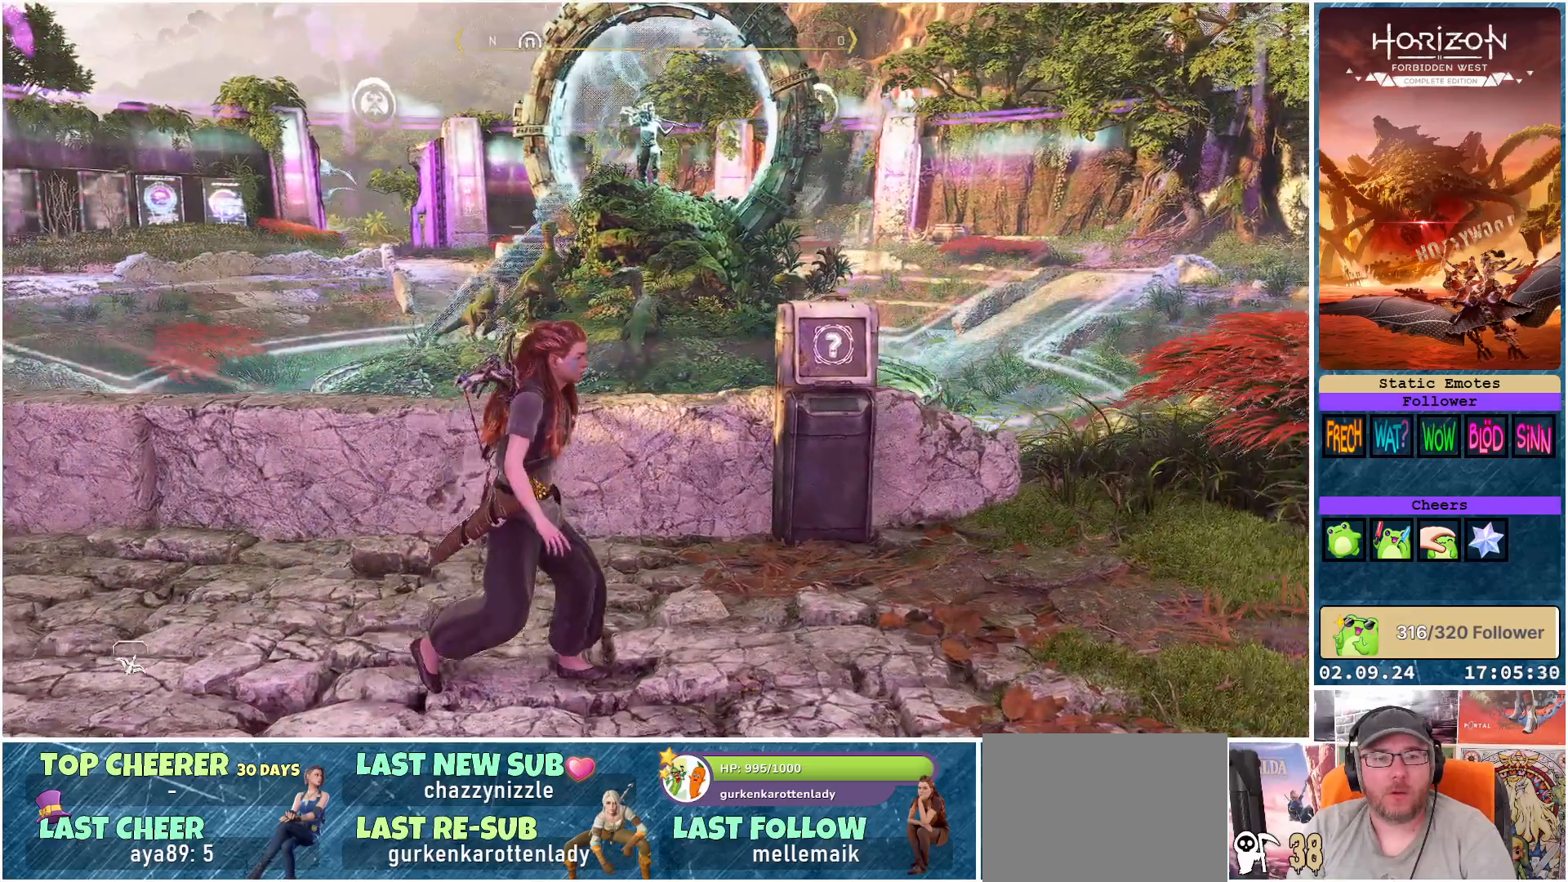
{"buttons": [], "left_stick": "right", "right_stick": "center", "events": []}
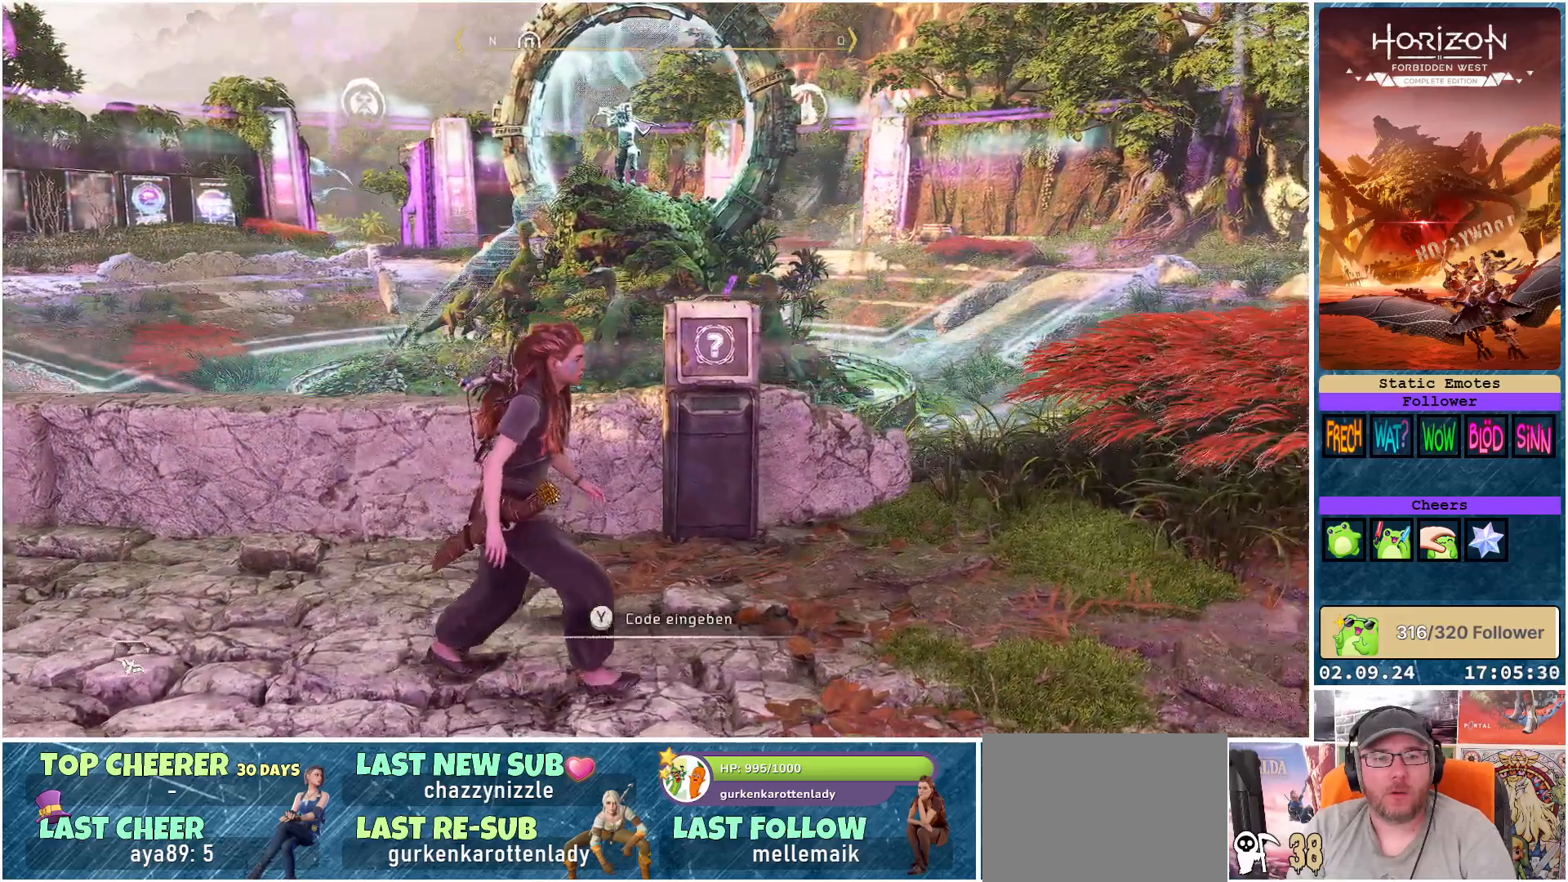
{"buttons": [], "left_stick": "up-right", "right_stick": "center", "events": [[300, "left_stick", "up-right"]]}
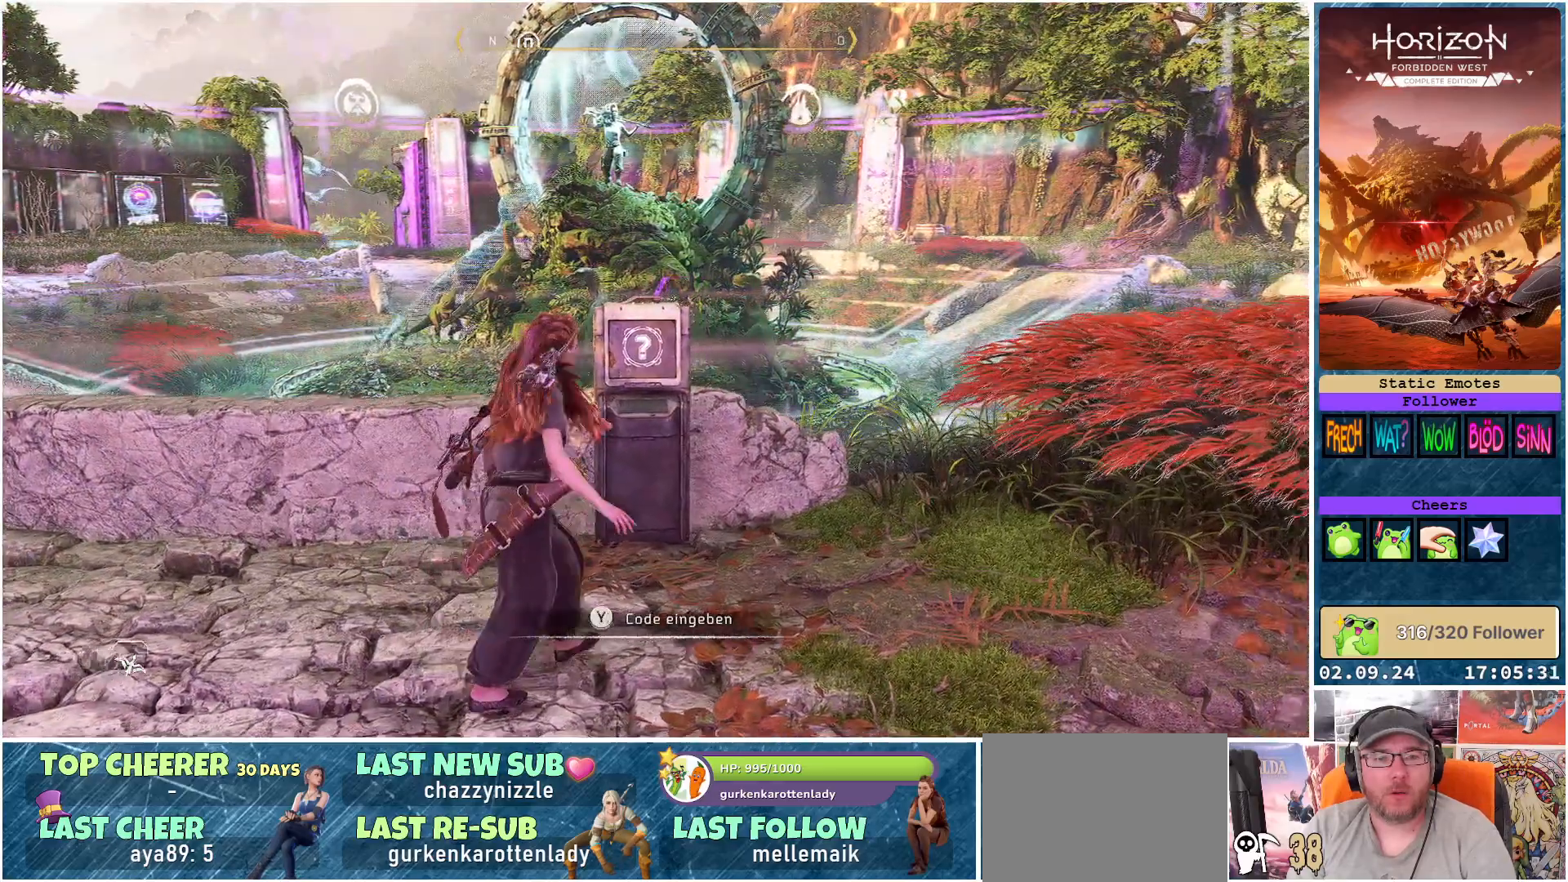
{"buttons": [], "left_stick": "up-right", "right_stick": "left", "events": [[267, "right_stick", "left"]]}
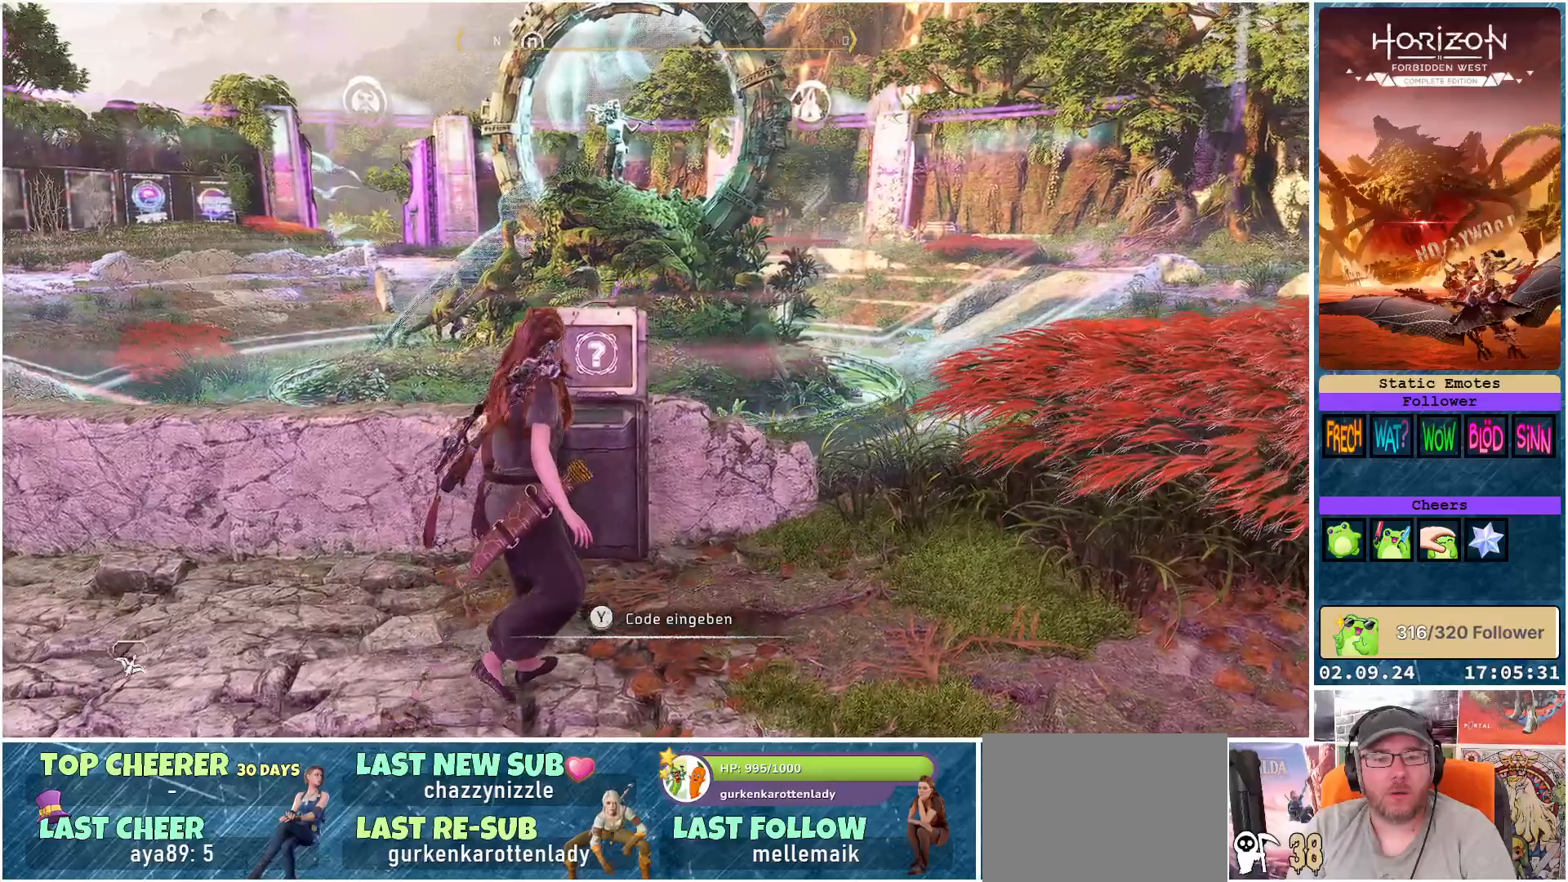
{"buttons": [], "left_stick": "center", "right_stick": "center", "events": [[200, "left_stick", "center"], [350, "right_stick", "center"]]}
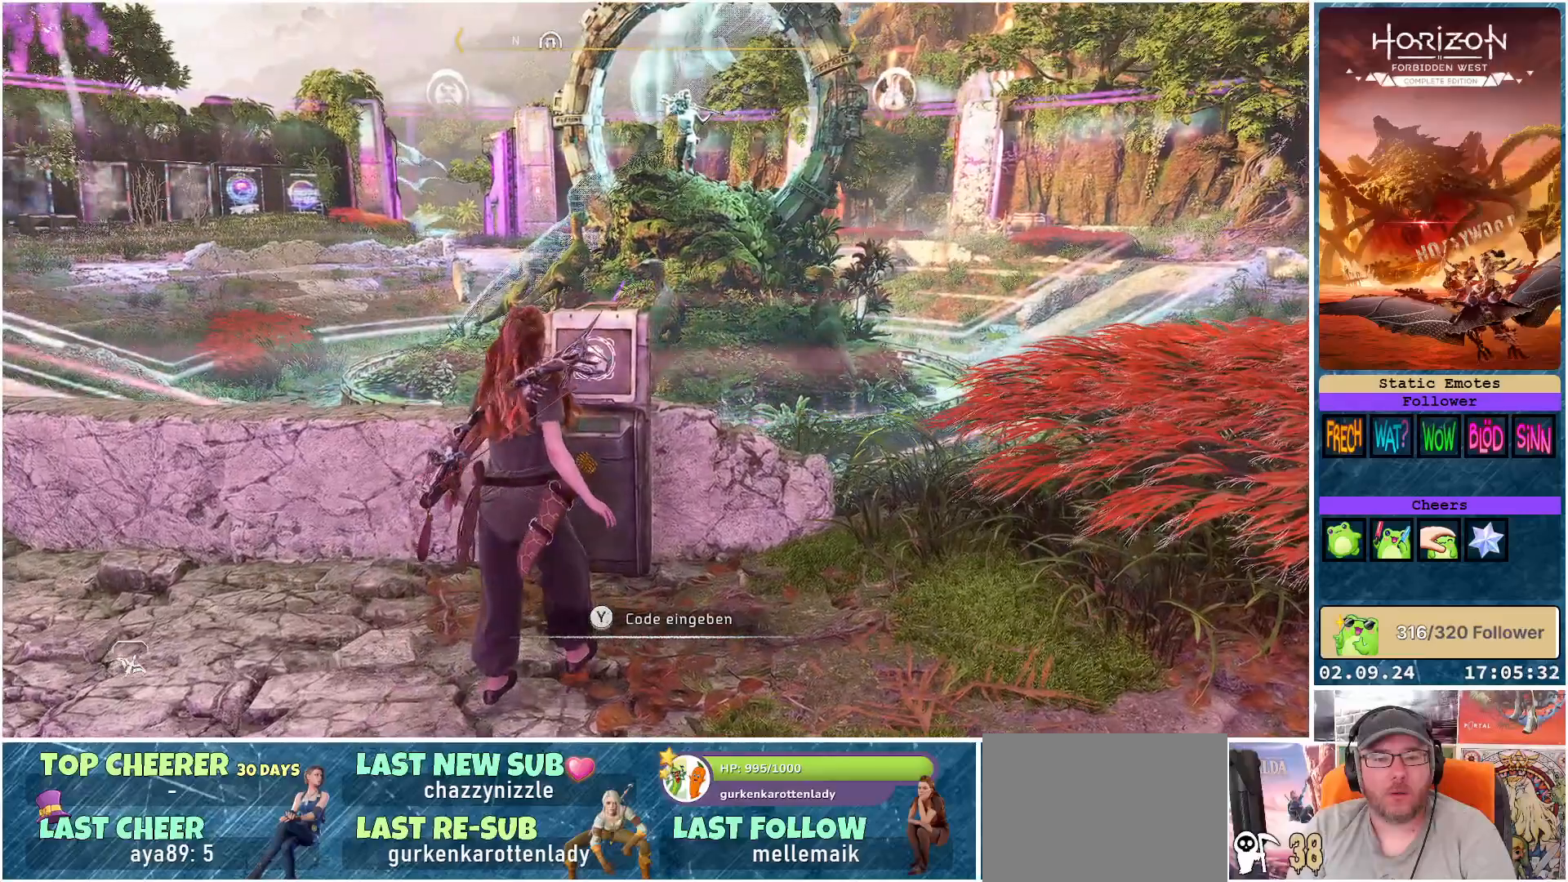
{"buttons": [], "left_stick": "center", "right_stick": "center", "events": [[267, "Y", "down"], [367, "Y", "up"]]}